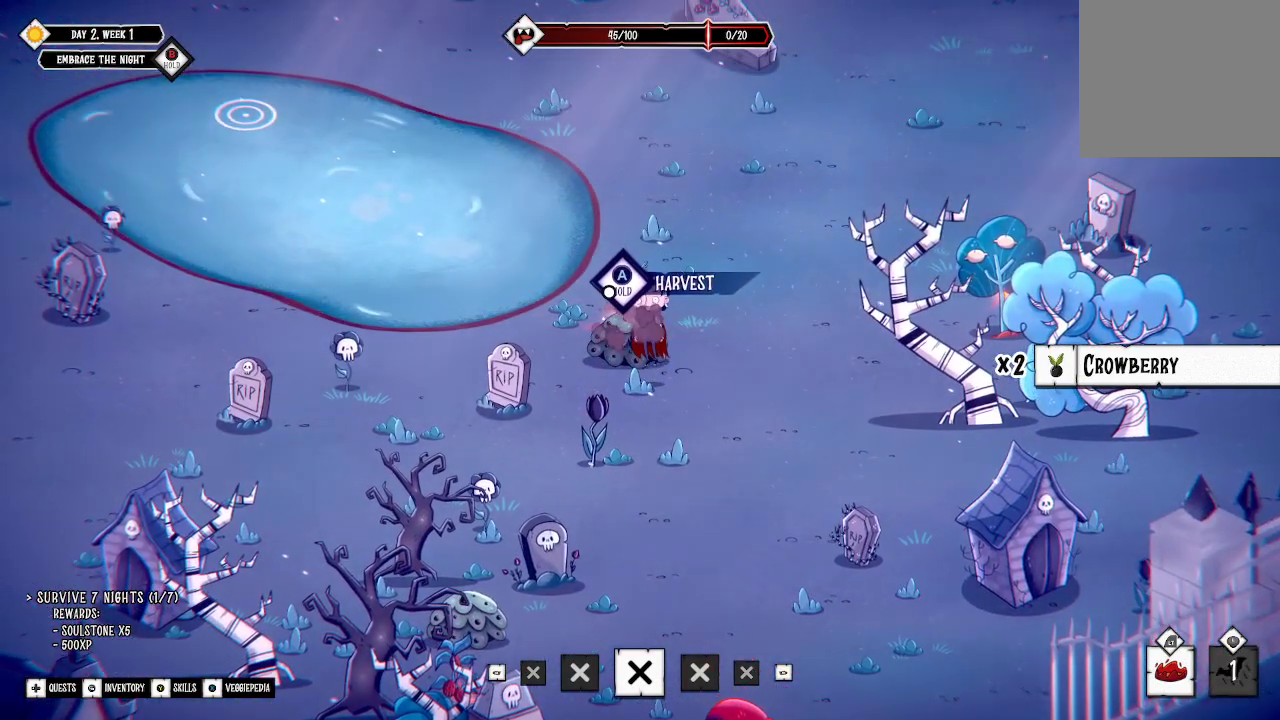
Gameplay with a controller (Xbox layout); each line is a JSON object with the inputs held at the frame after it. "events" lists button and stick changes between this image and that frame as [ms after this image, input, new state], when the widget could be followed in between.
{"buttons": ["A"], "left_stick": "center", "right_stick": "center", "events": [[33, "A", "up"], [133, "A", "down"]]}
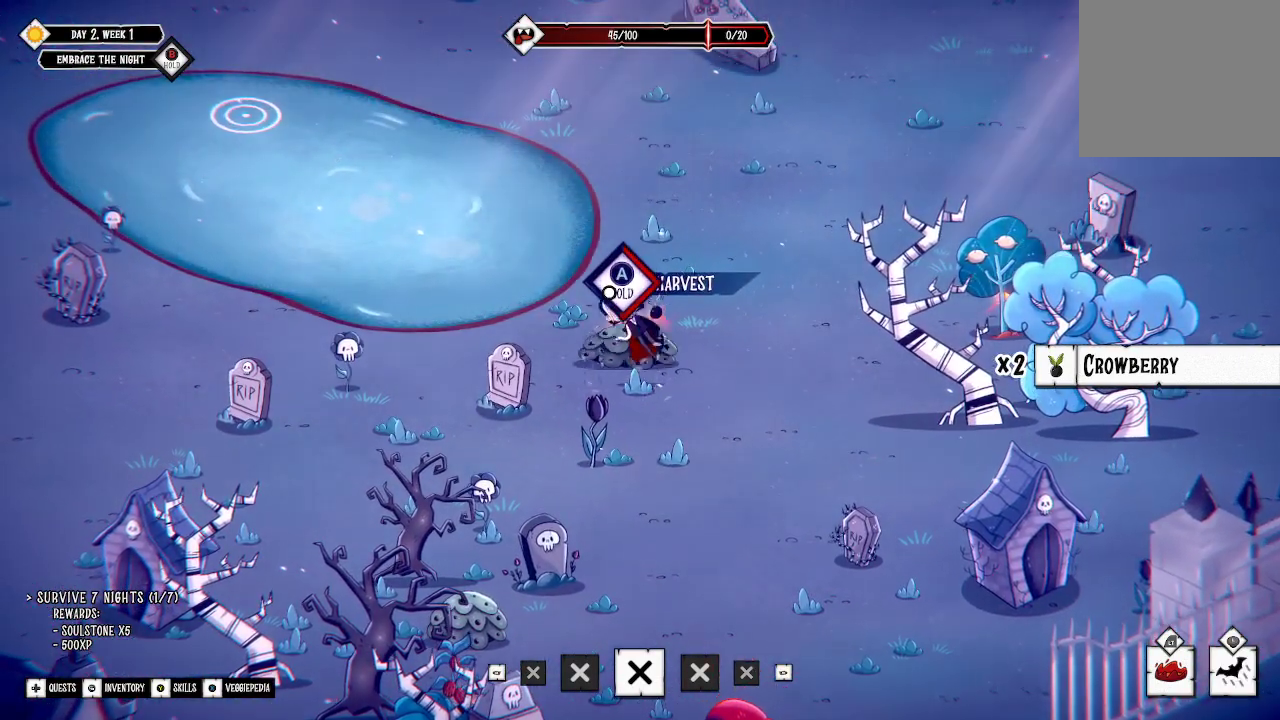
{"buttons": ["A"], "left_stick": "center", "right_stick": "center", "events": []}
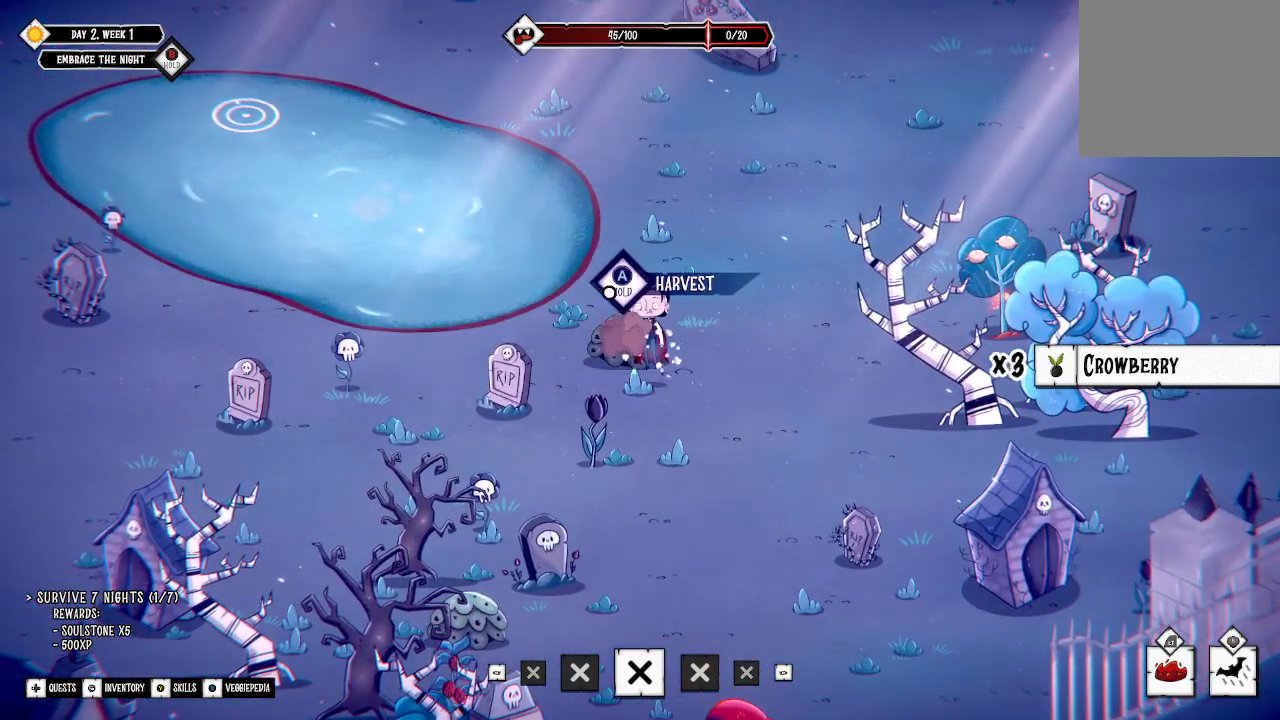
{"buttons": ["A"], "left_stick": "left", "right_stick": "center", "events": [[400, "left_stick", "left"]]}
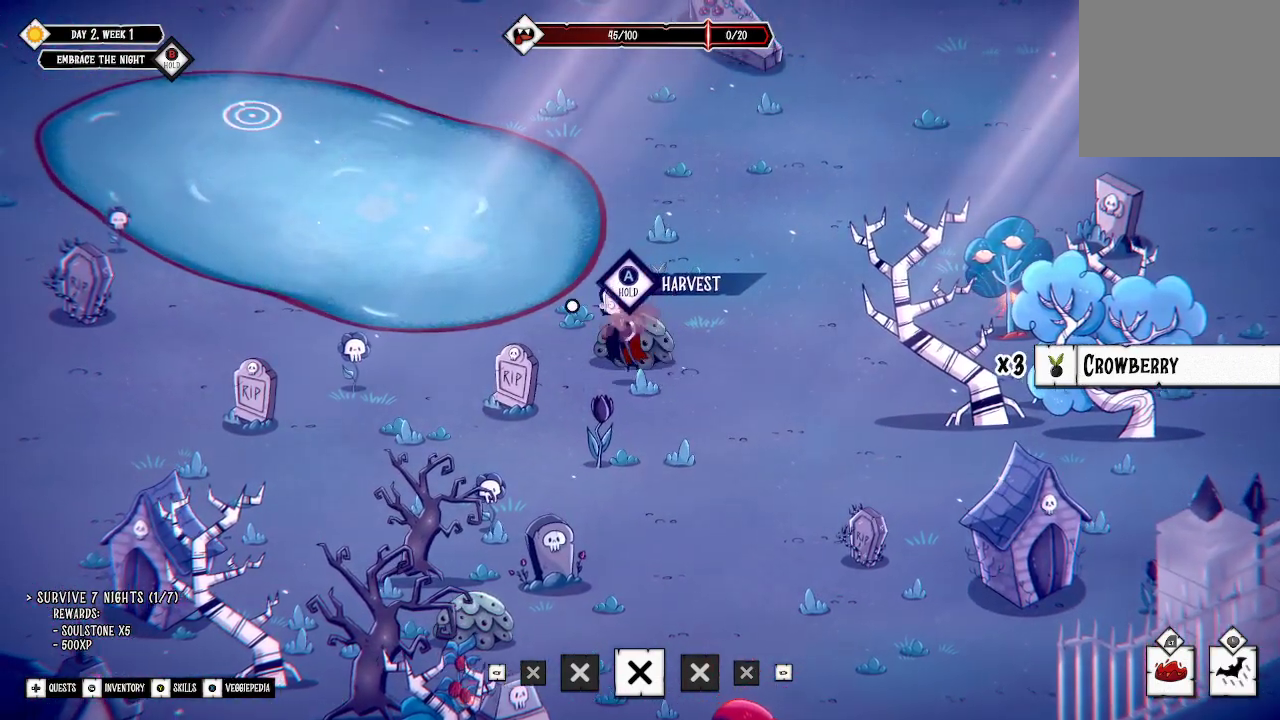
{"buttons": [], "left_stick": "down-right", "right_stick": "center", "events": [[100, "A", "up"], [200, "left_stick", "up"], [300, "left_stick", "right"], [467, "left_stick", "down-right"]]}
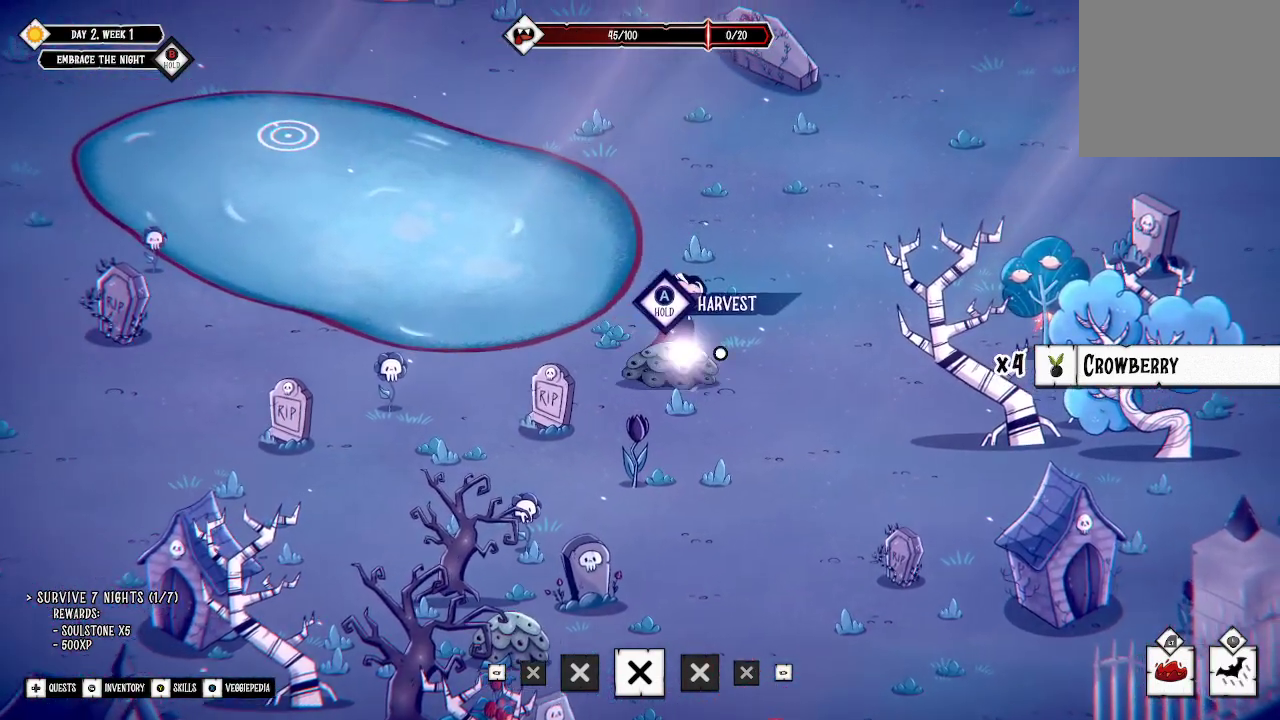
{"buttons": [], "left_stick": "right", "right_stick": "center", "events": [[233, "left_stick", "right"]]}
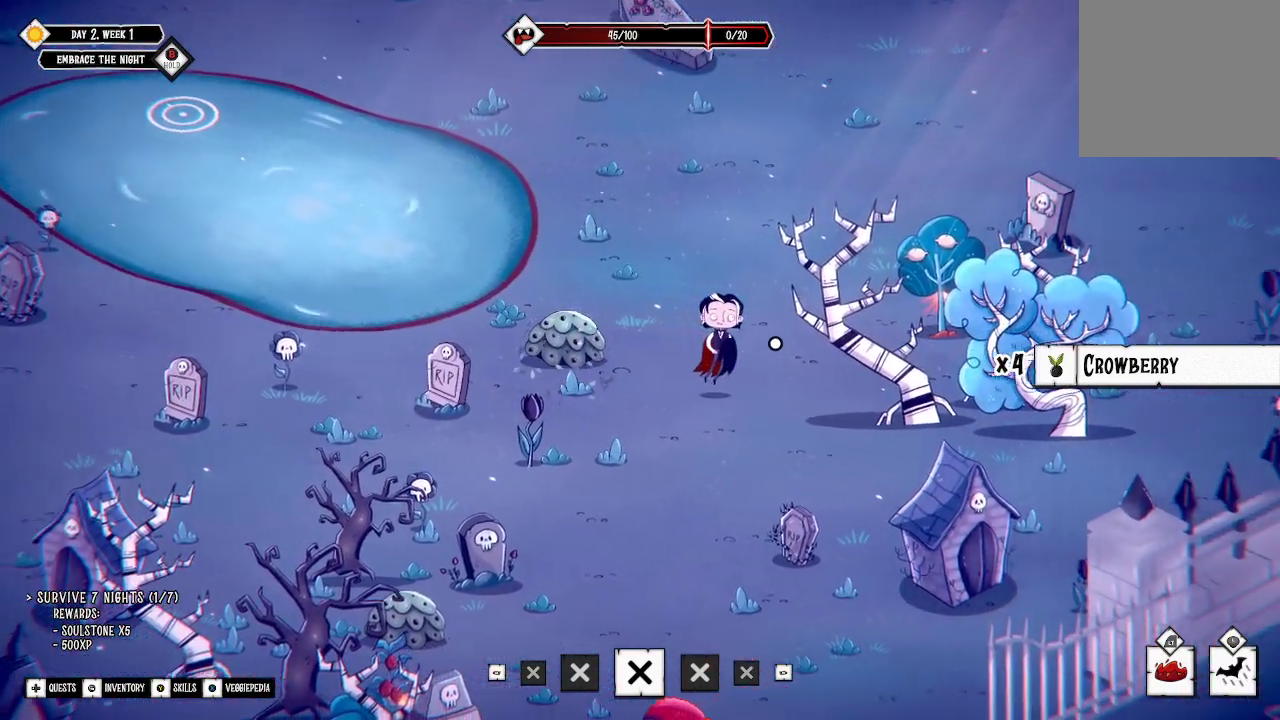
{"buttons": [], "left_stick": "right", "right_stick": "center", "events": []}
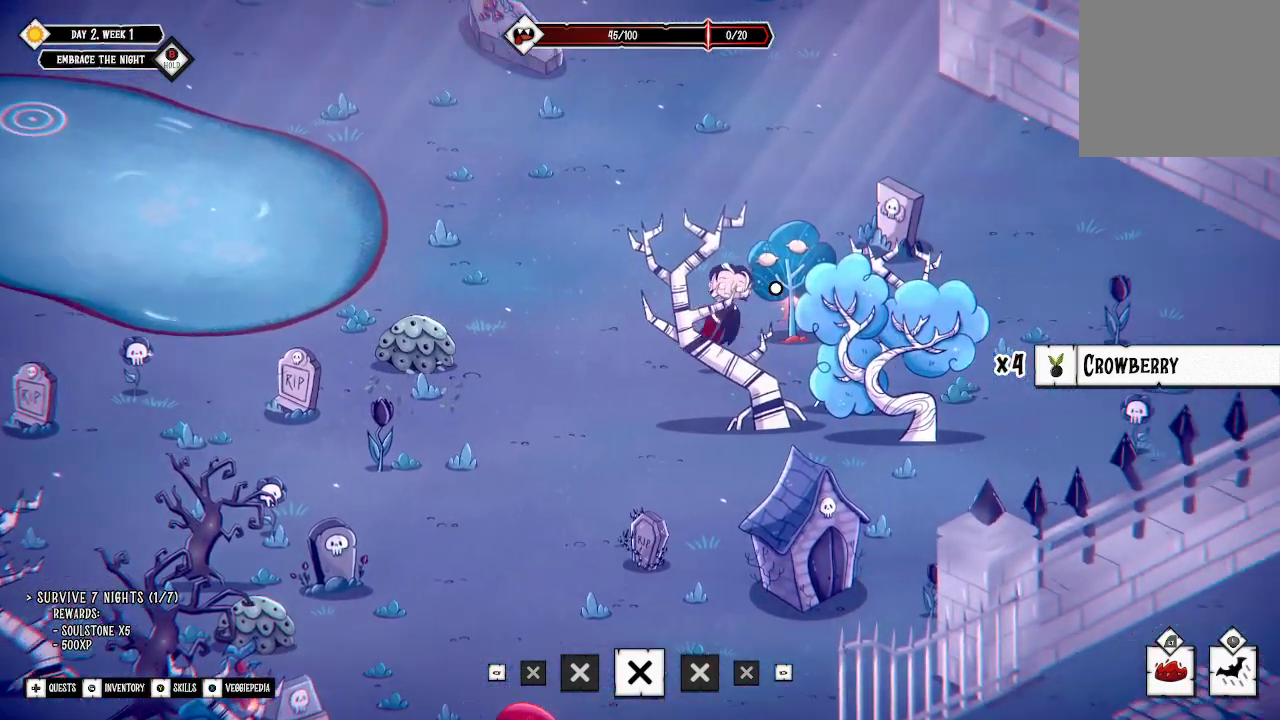
{"buttons": ["A"], "left_stick": "center", "right_stick": "center", "events": [[200, "left_stick", "center"], [233, "A", "down"]]}
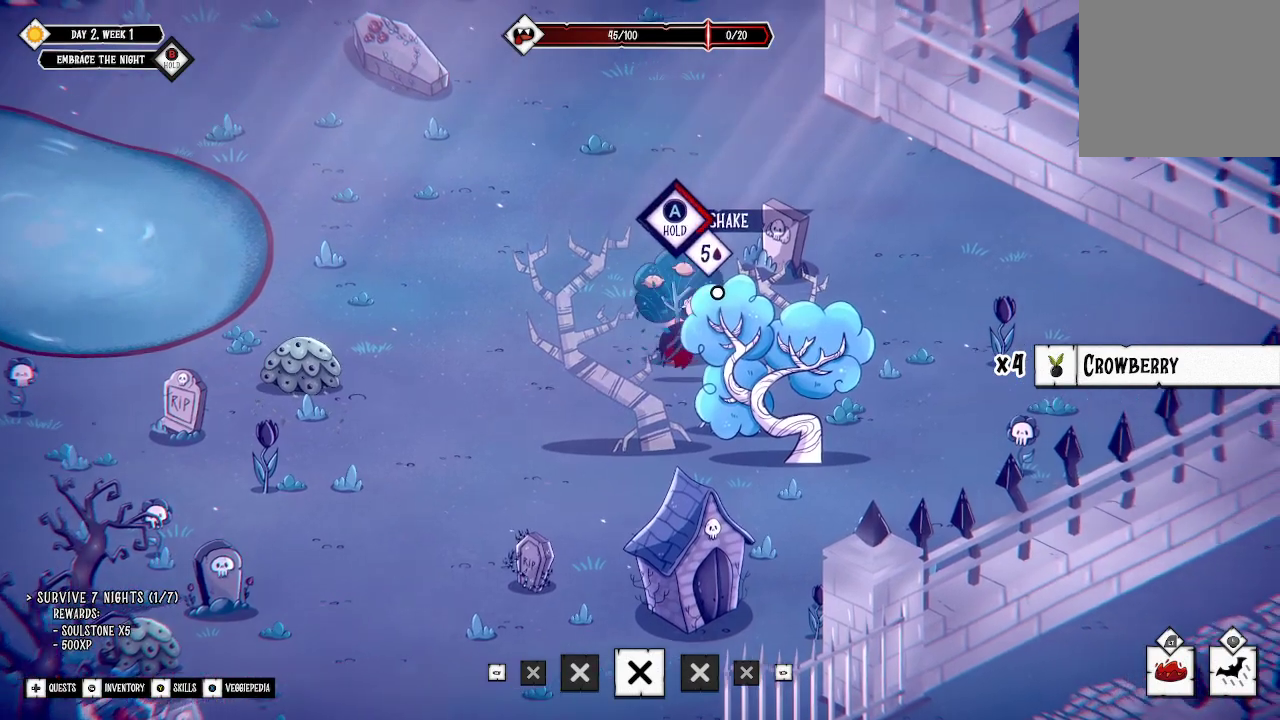
{"buttons": ["A"], "left_stick": "center", "right_stick": "center", "events": []}
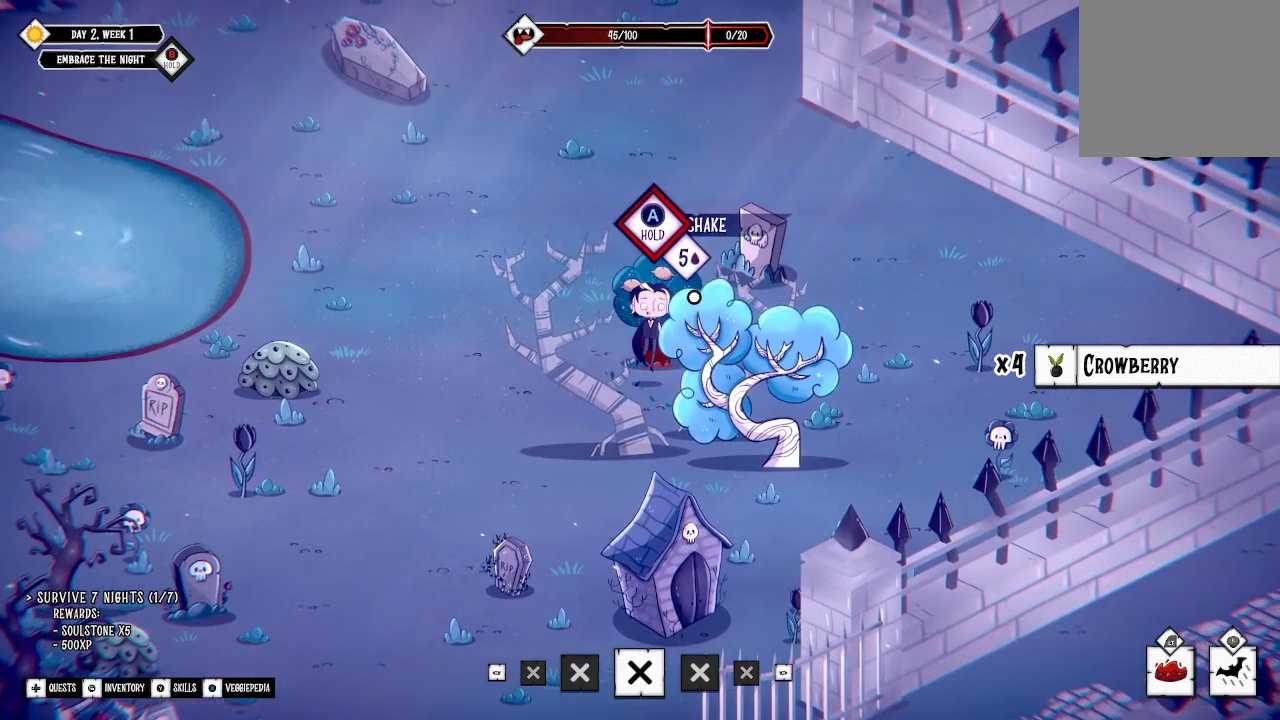
{"buttons": ["A"], "left_stick": "center", "right_stick": "center", "events": [[433, "A", "up"], [500, "A", "down"]]}
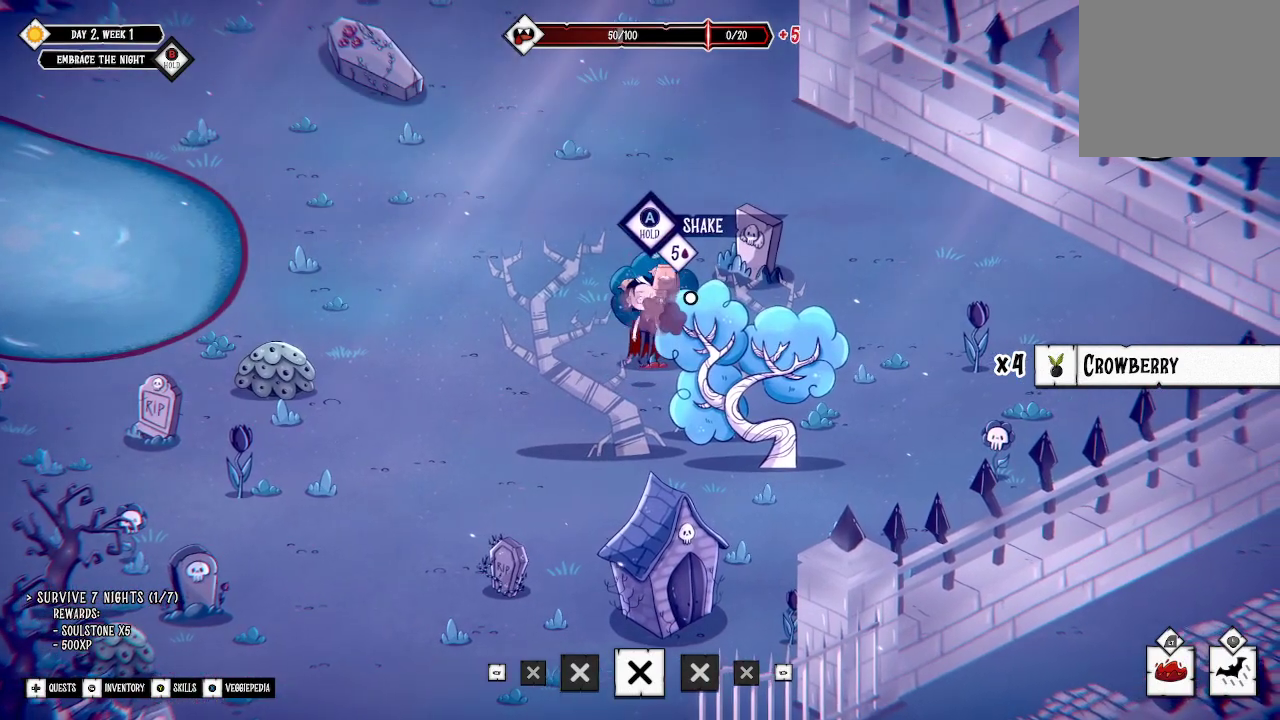
{"buttons": ["A"], "left_stick": "center", "right_stick": "center", "events": []}
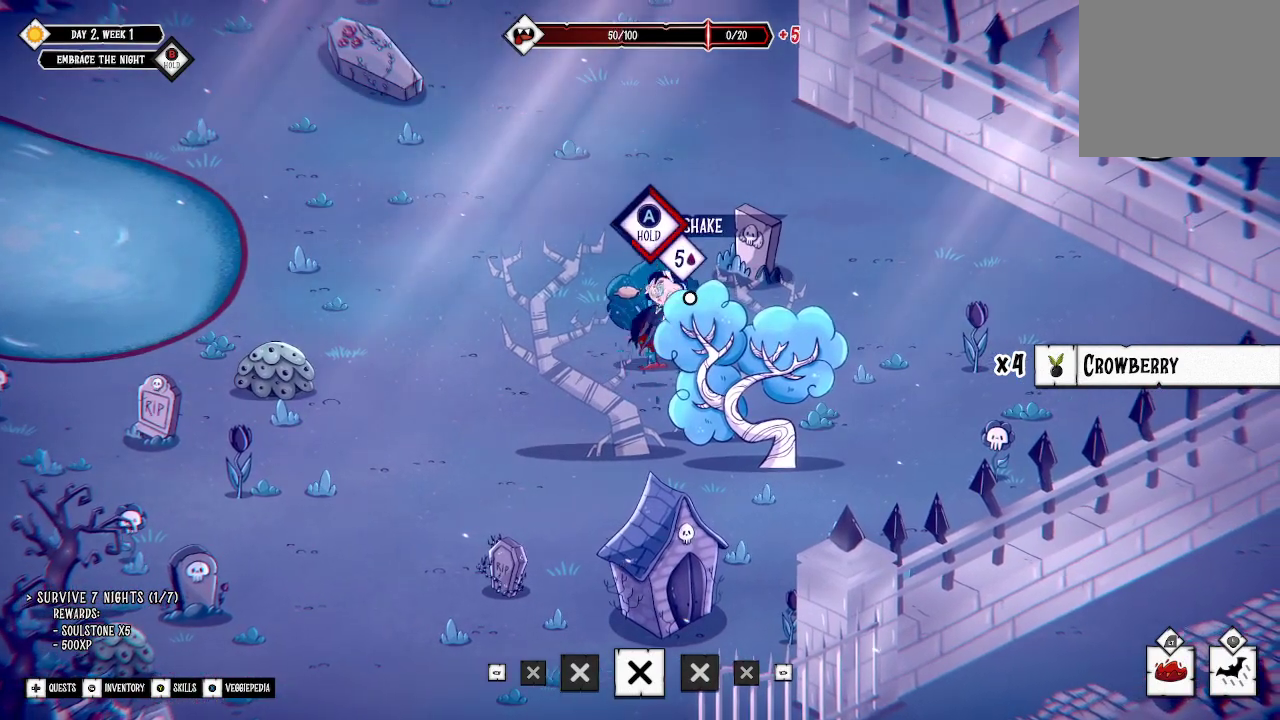
{"buttons": ["A"], "left_stick": "center", "right_stick": "center", "events": []}
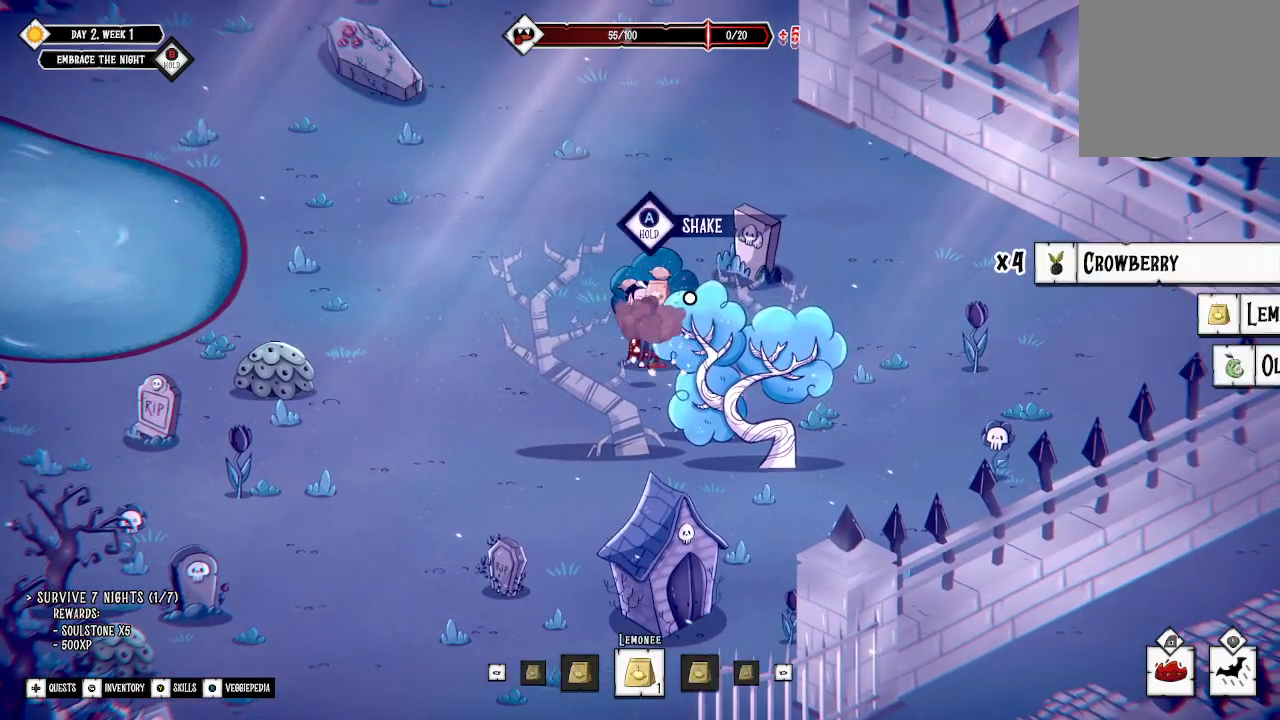
{"buttons": [], "left_stick": "down-right", "right_stick": "center", "events": [[233, "A", "up"], [333, "left_stick", "down-right"]]}
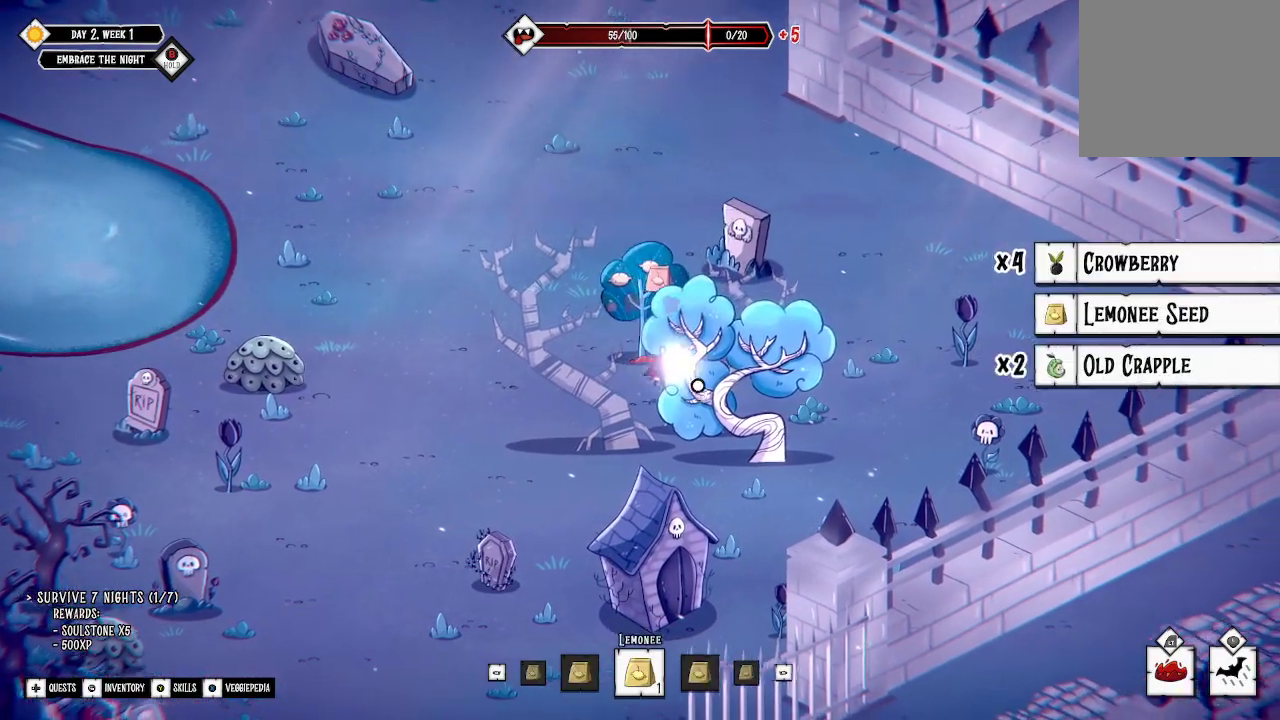
{"buttons": [], "left_stick": "up", "right_stick": "center", "events": [[33, "left_stick", "down"], [167, "left_stick", "left"], [267, "left_stick", "up-left"], [433, "left_stick", "up"]]}
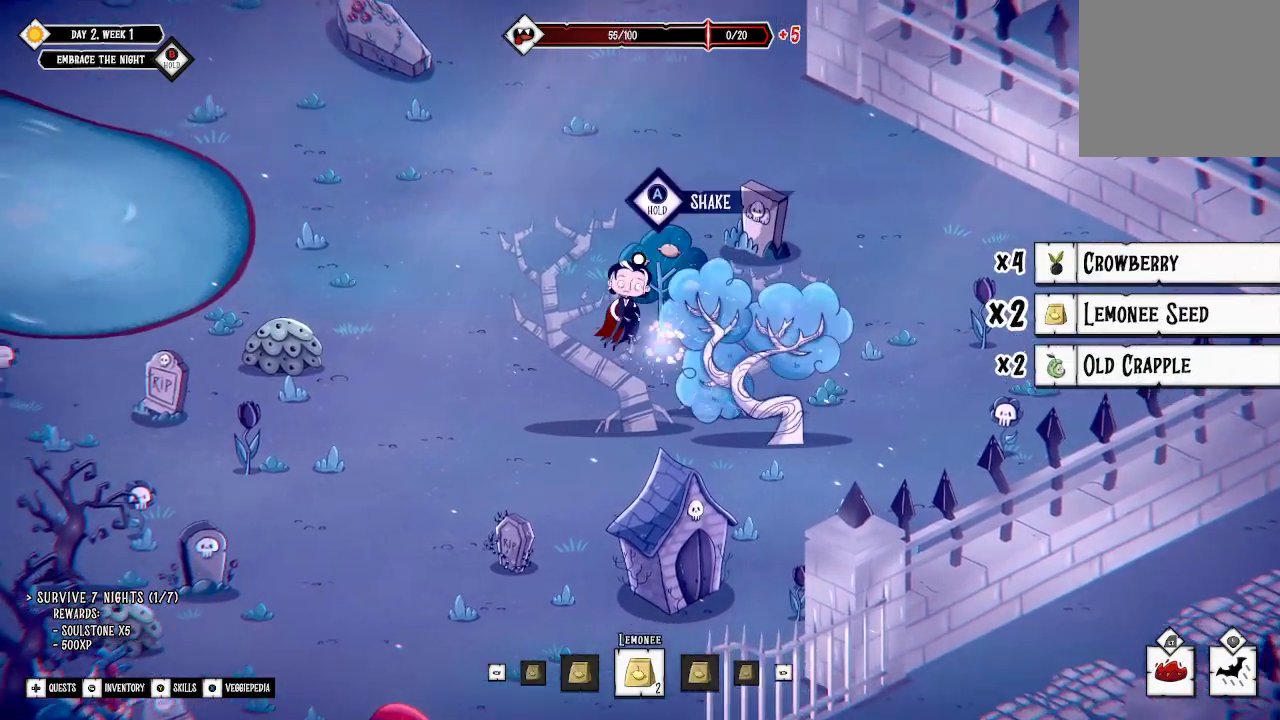
{"buttons": [], "left_stick": "up", "right_stick": "center", "events": []}
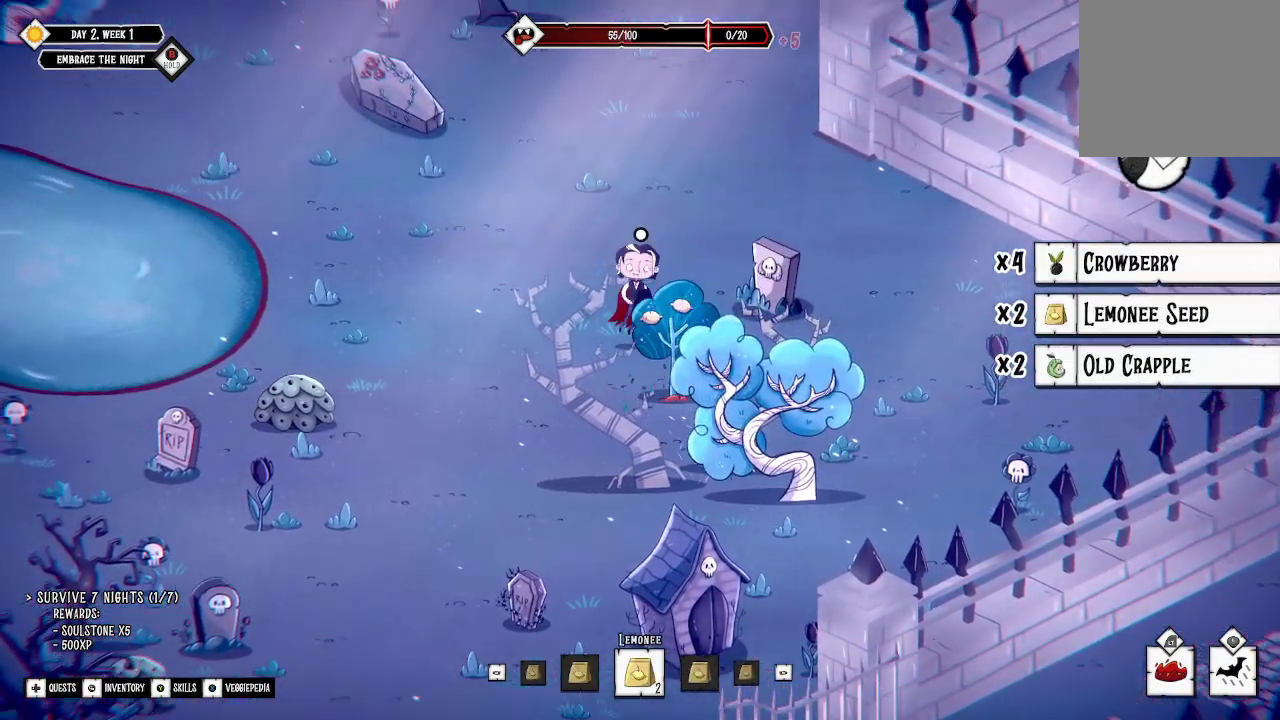
{"buttons": [], "left_stick": "up-left", "right_stick": "center", "events": [[200, "left_stick", "up-left"]]}
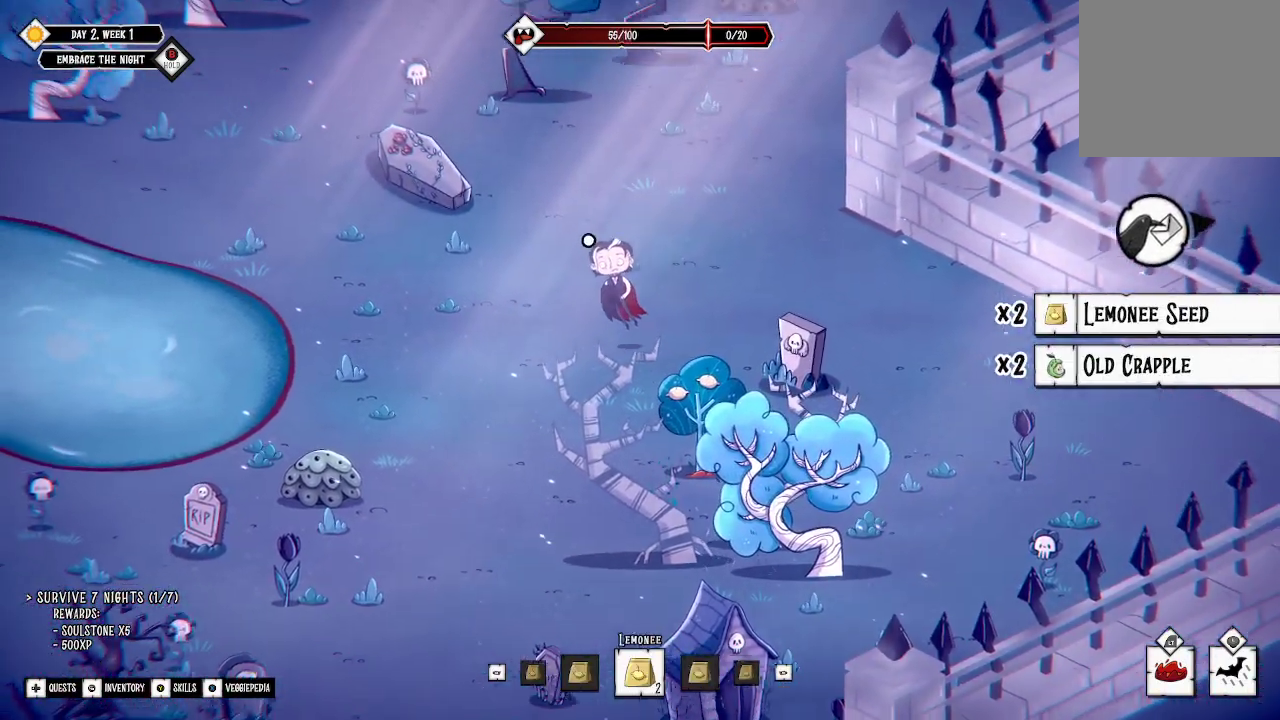
{"buttons": [], "left_stick": "up-left", "right_stick": "center", "events": []}
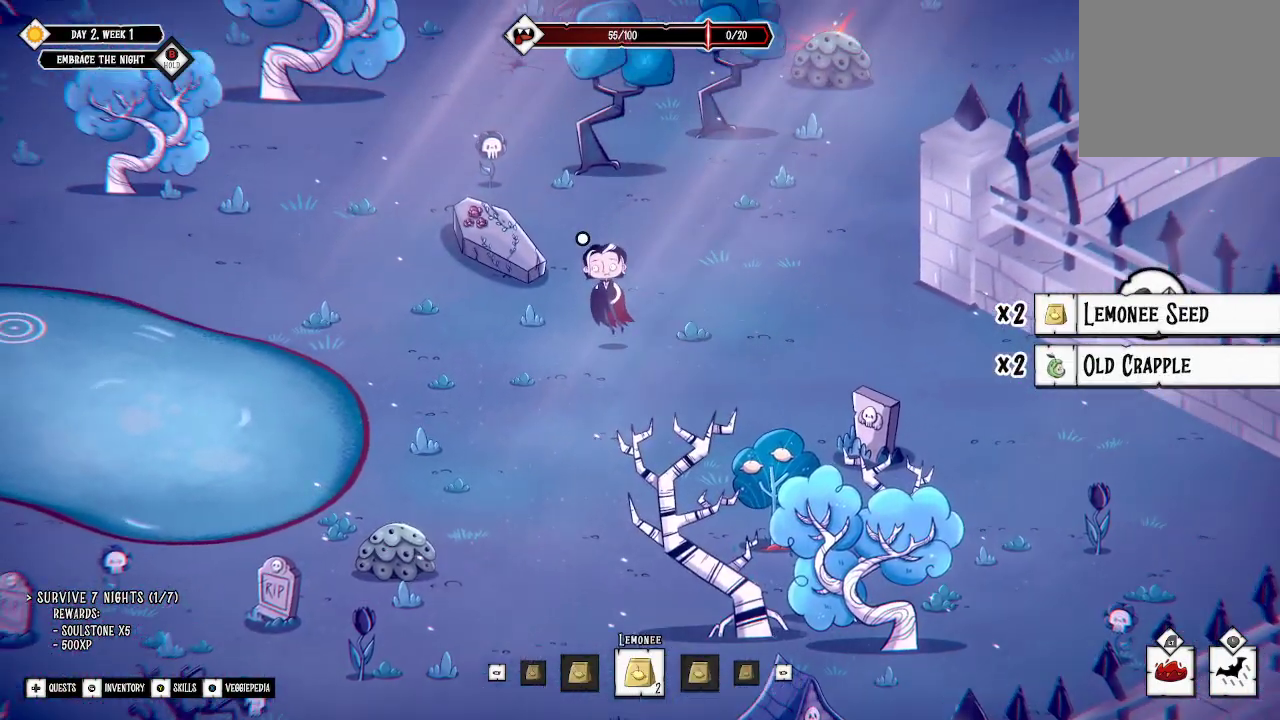
{"buttons": [], "left_stick": "up-left", "right_stick": "center", "events": []}
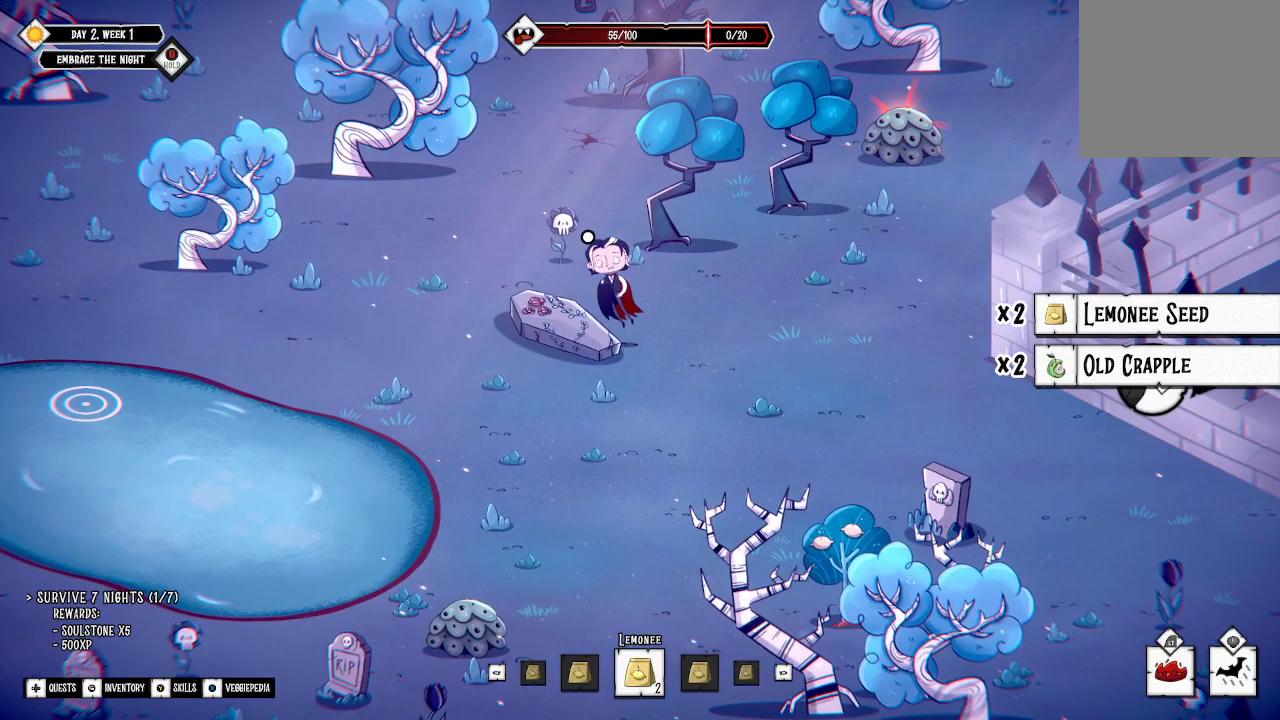
{"buttons": [], "left_stick": "up-right", "right_stick": "center", "events": [[133, "left_stick", "up"], [333, "left_stick", "up-right"]]}
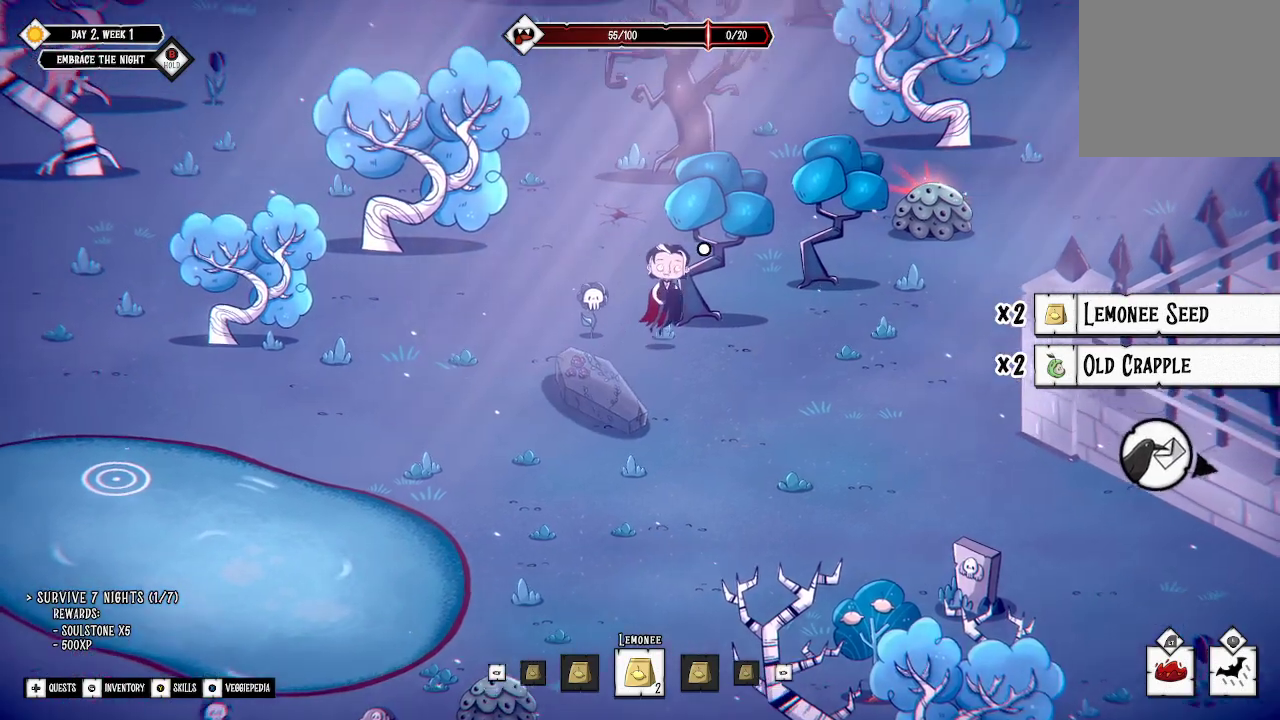
{"buttons": [], "left_stick": "up-right", "right_stick": "center", "events": []}
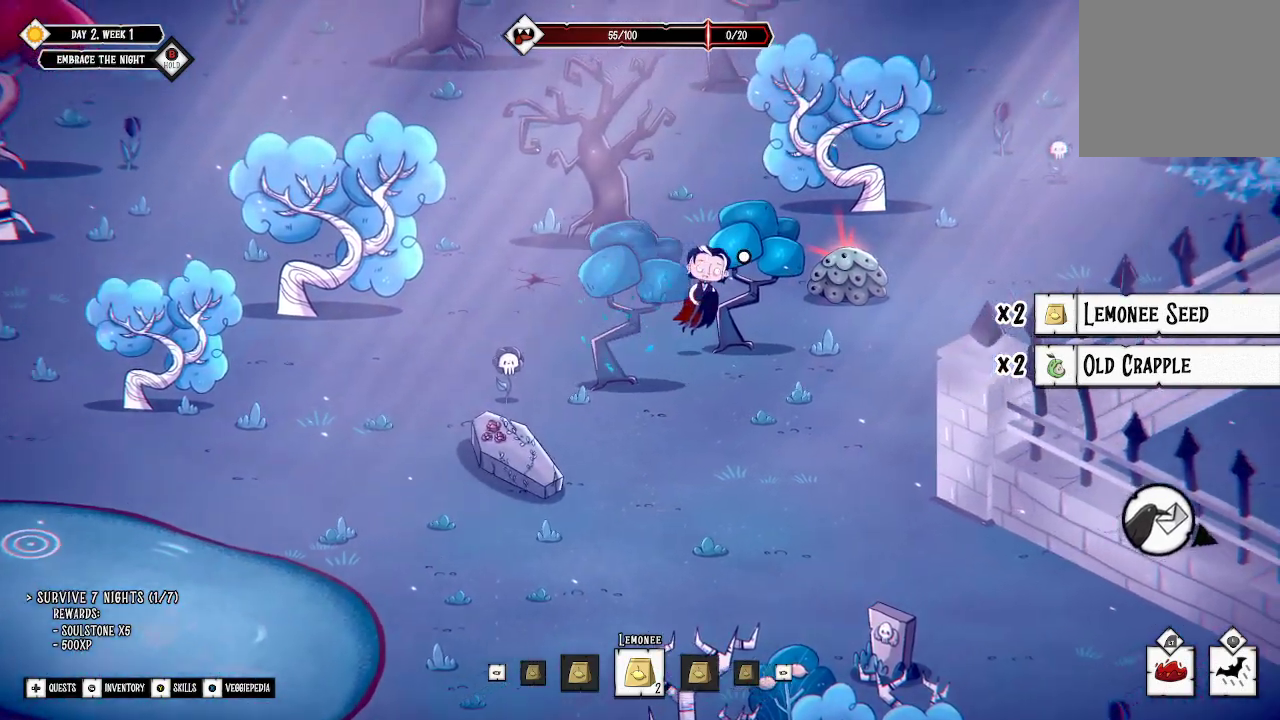
{"buttons": [], "left_stick": "up-right", "right_stick": "center", "events": []}
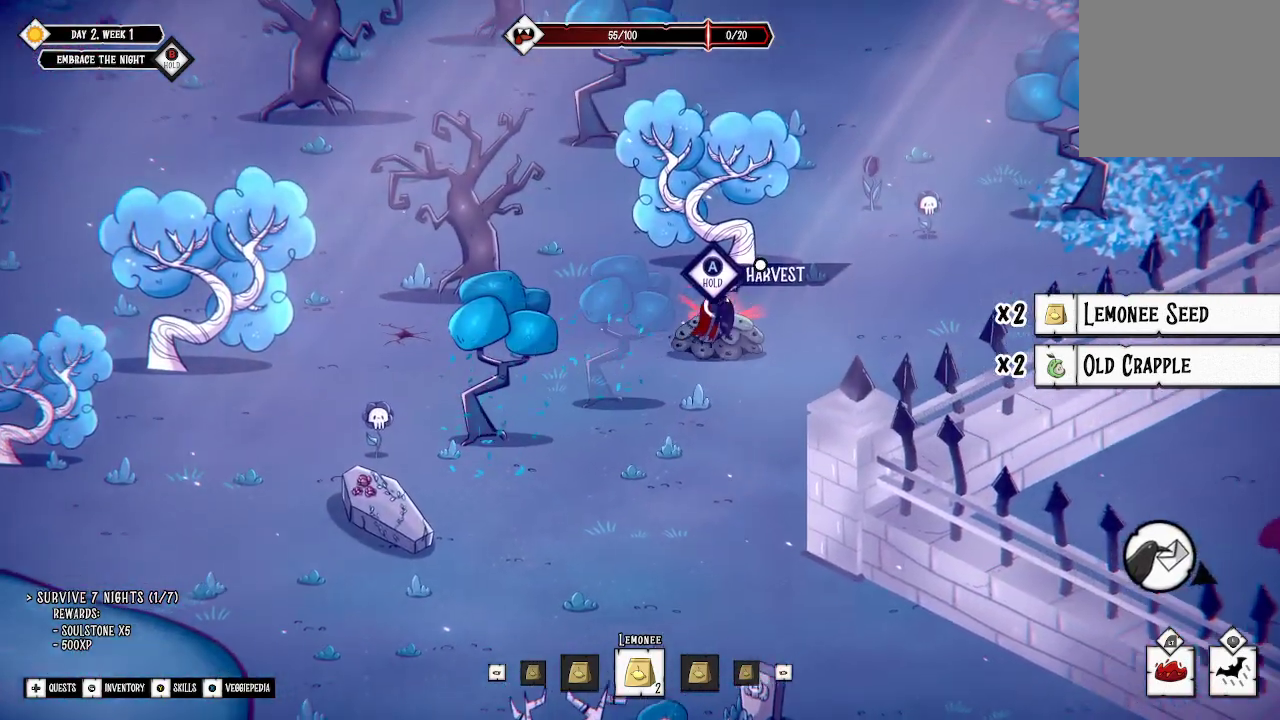
{"buttons": ["A"], "left_stick": "center", "right_stick": "center", "events": [[33, "A", "down"], [33, "left_stick", "center"]]}
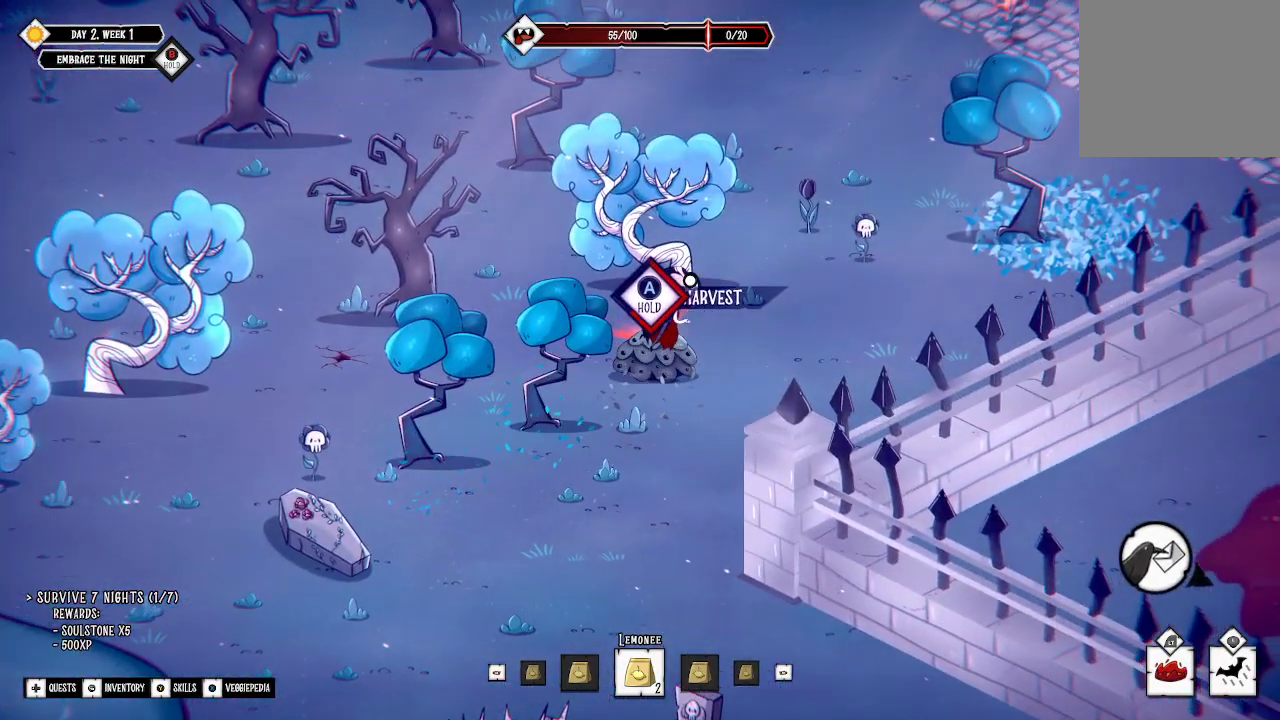
{"buttons": ["A"], "left_stick": "center", "right_stick": "center", "events": []}
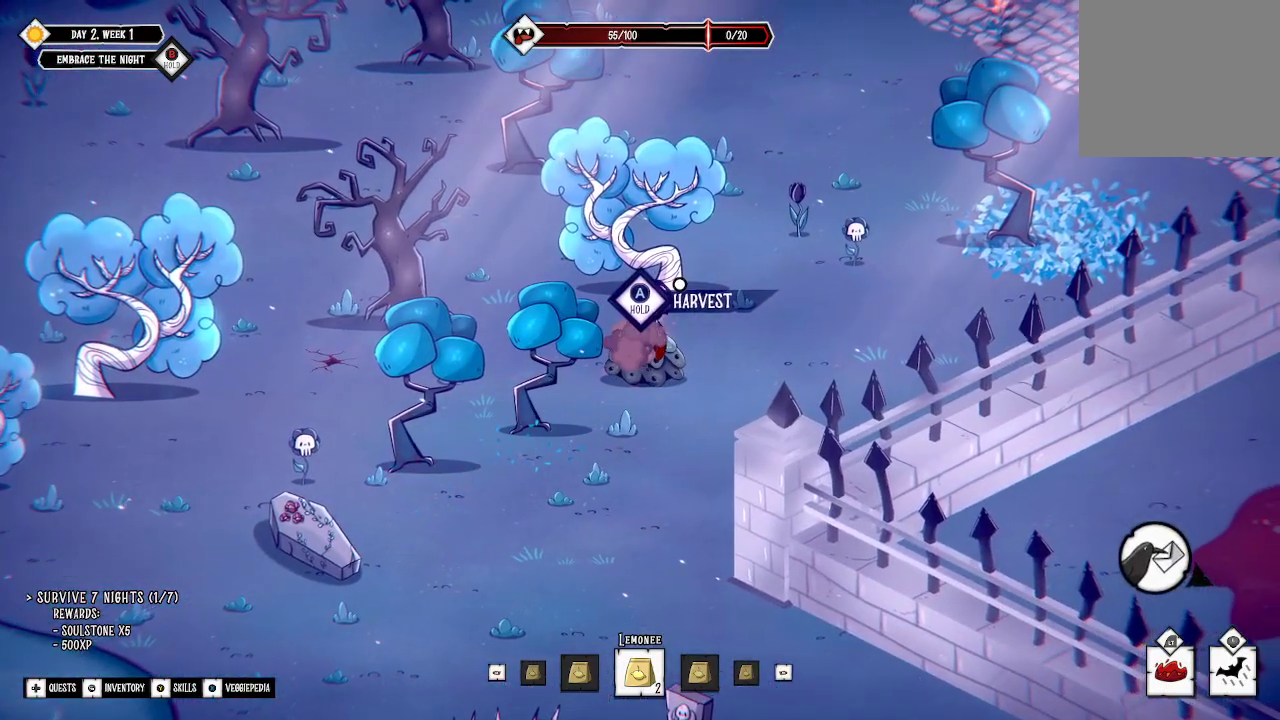
{"buttons": ["A"], "left_stick": "center", "right_stick": "center", "events": [[167, "A", "up"], [200, "A", "down"]]}
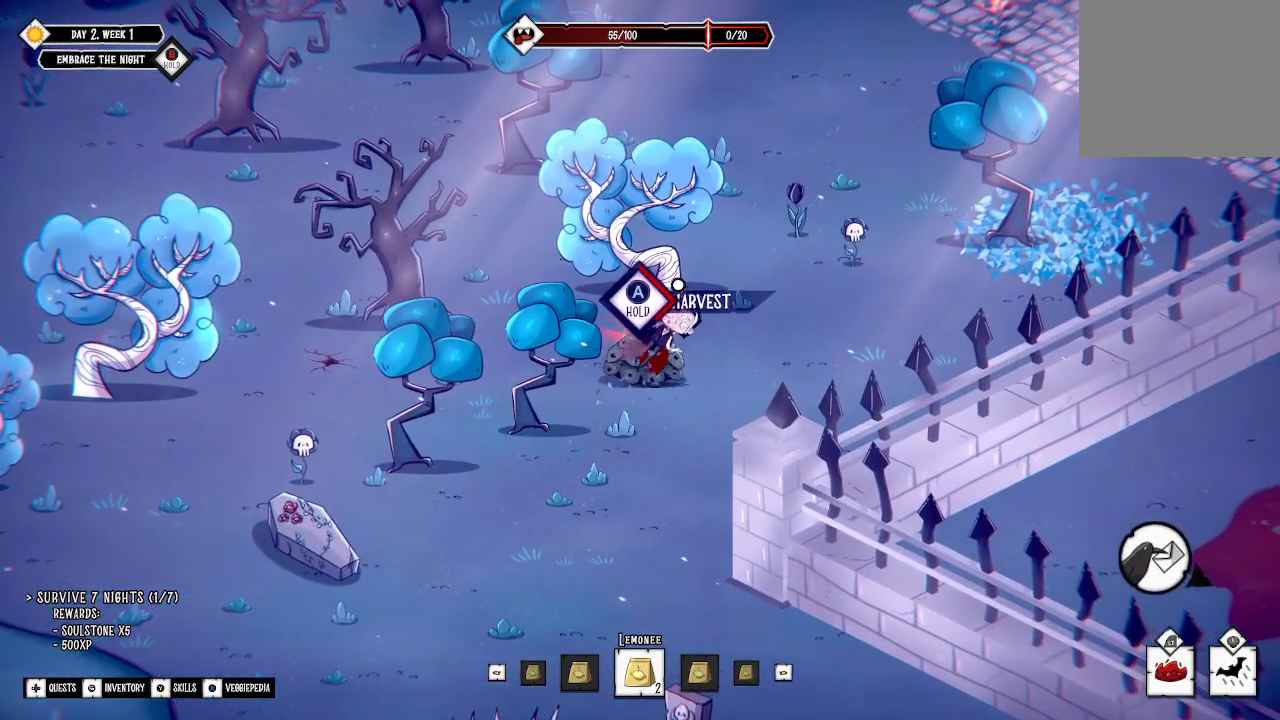
{"buttons": ["A"], "left_stick": "center", "right_stick": "center", "events": []}
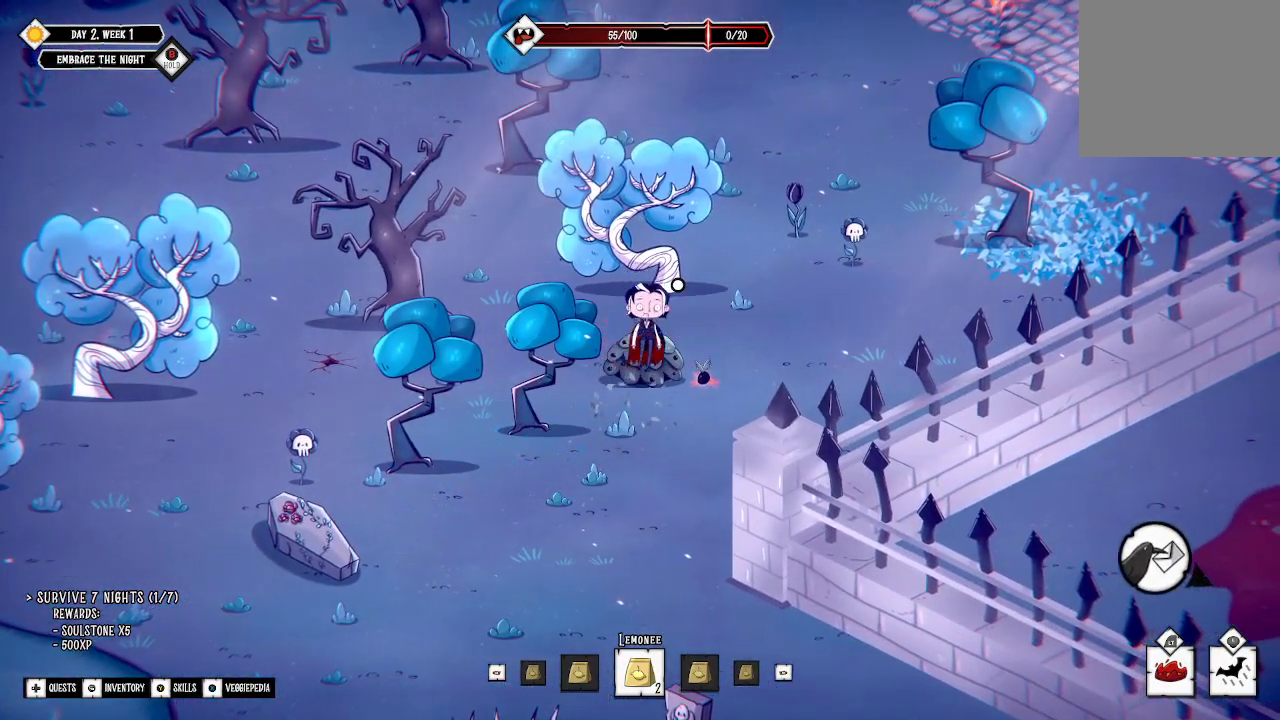
{"buttons": ["A"], "left_stick": "right", "right_stick": "center", "events": [[300, "left_stick", "right"]]}
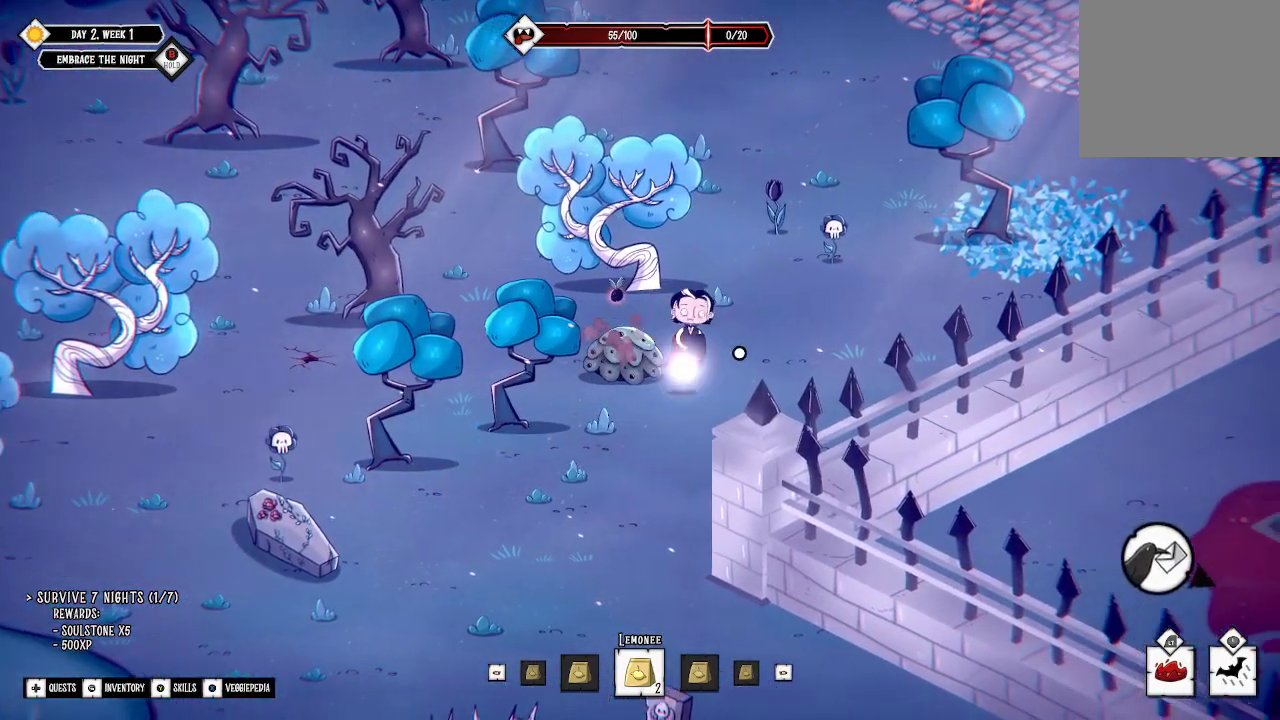
{"buttons": [], "left_stick": "up-left", "right_stick": "center", "events": [[33, "left_stick", "down-right"], [133, "A", "up"], [167, "left_stick", "down"], [400, "left_stick", "up-left"]]}
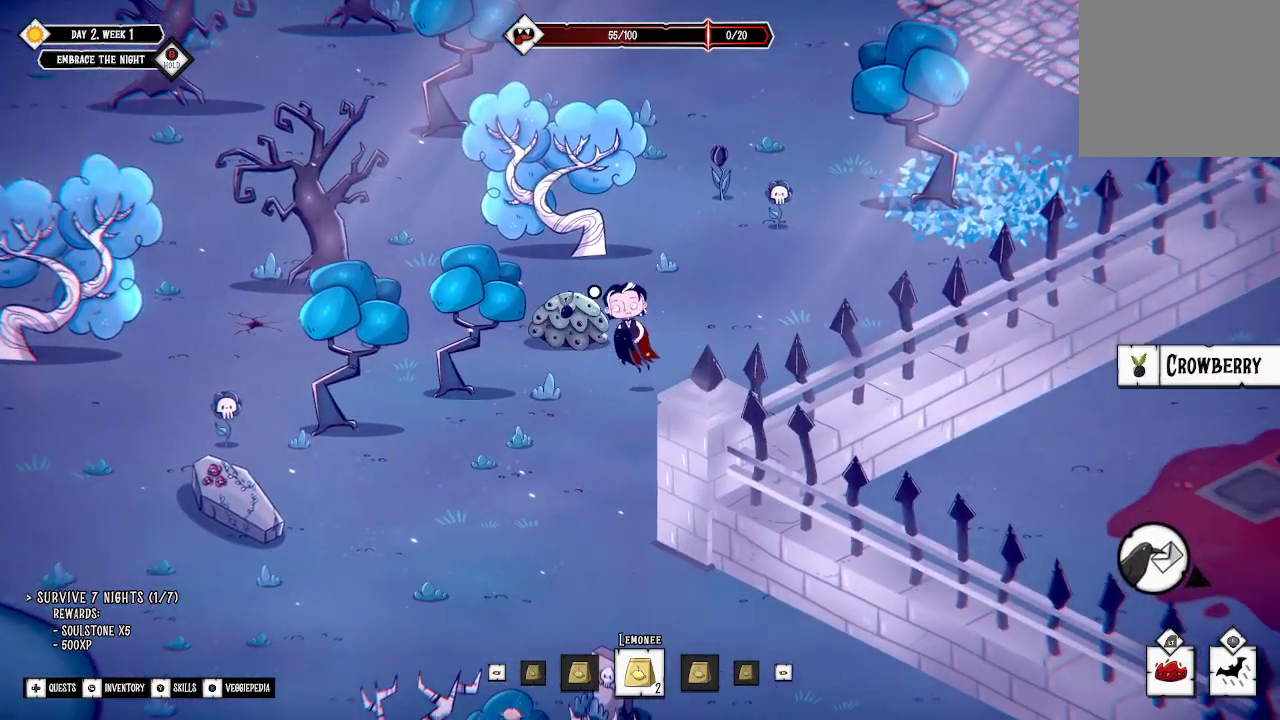
{"buttons": [], "left_stick": "up-left", "right_stick": "center", "events": []}
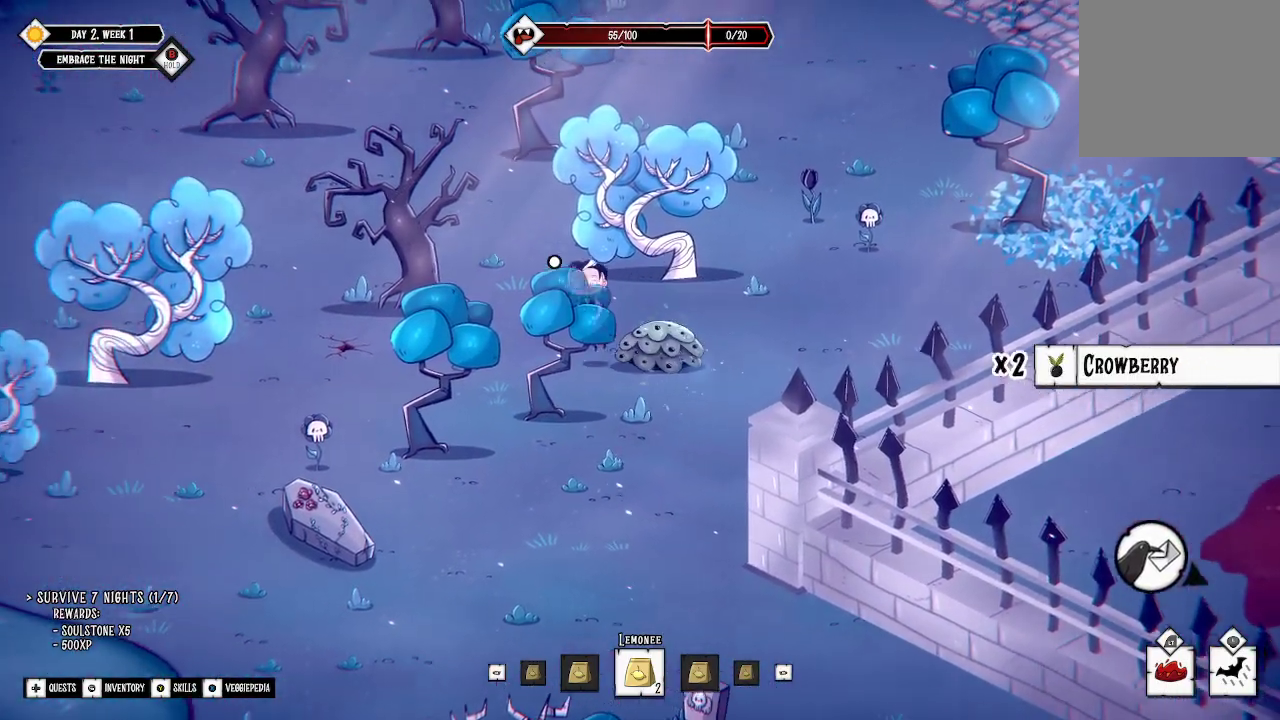
{"buttons": [], "left_stick": "up-left", "right_stick": "center", "events": [[133, "L3", "down"], [367, "L3", "up"]]}